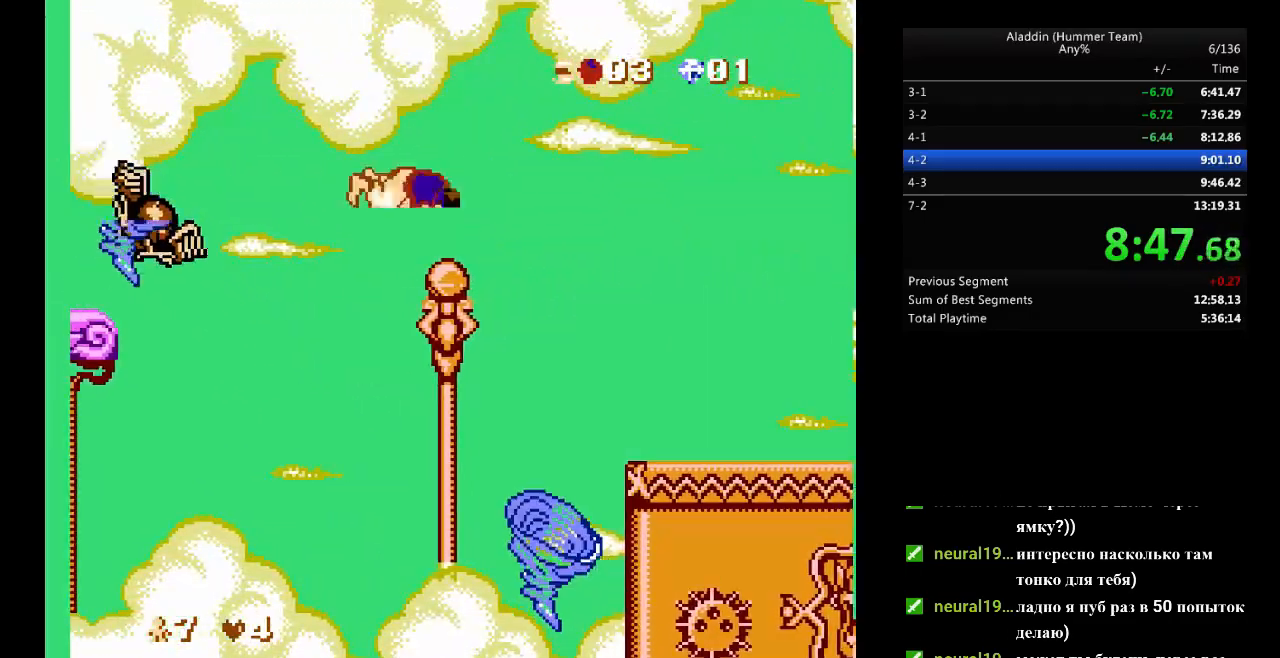
Gameplay with a controller (Nintendo layout); each line is a JSON object with the inputs held at the frame after it. "events" lists button and stick changes between this image and that frame as [ms after this image, input, new state], when the widget could be followed in between. Not read: L3 R3.
{"buttons": ["DPAD_RIGHT"], "events": [[417, "B", "up"]]}
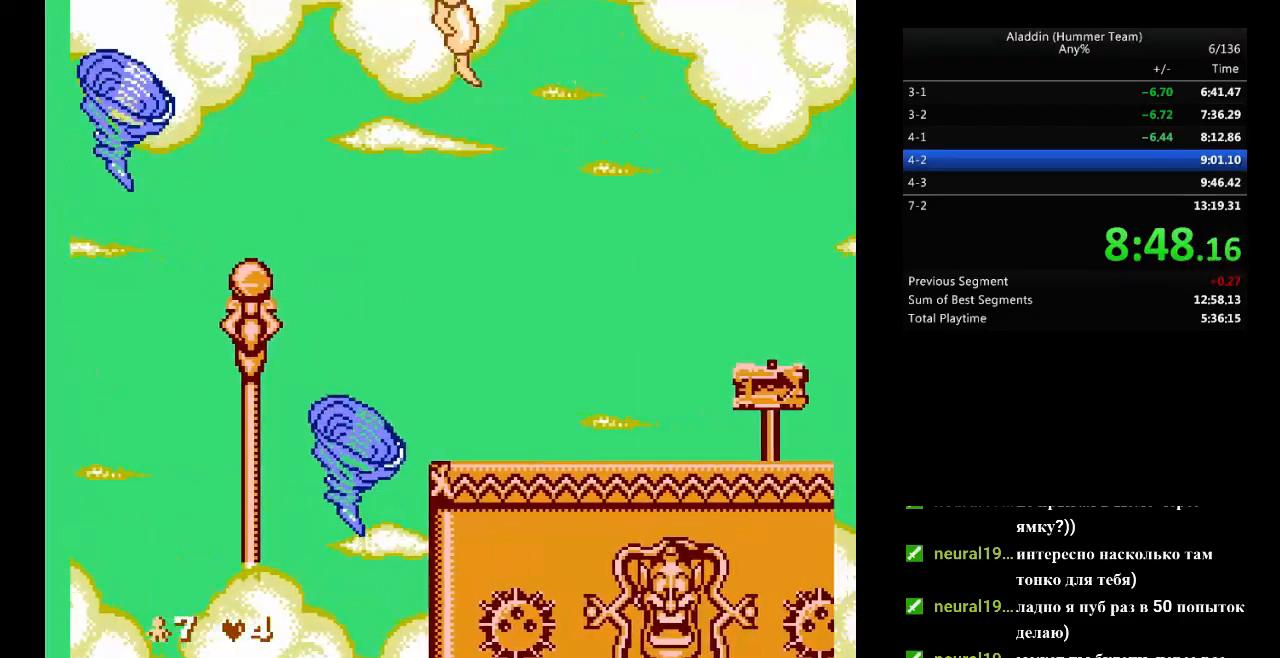
{"buttons": ["DPAD_RIGHT"], "events": []}
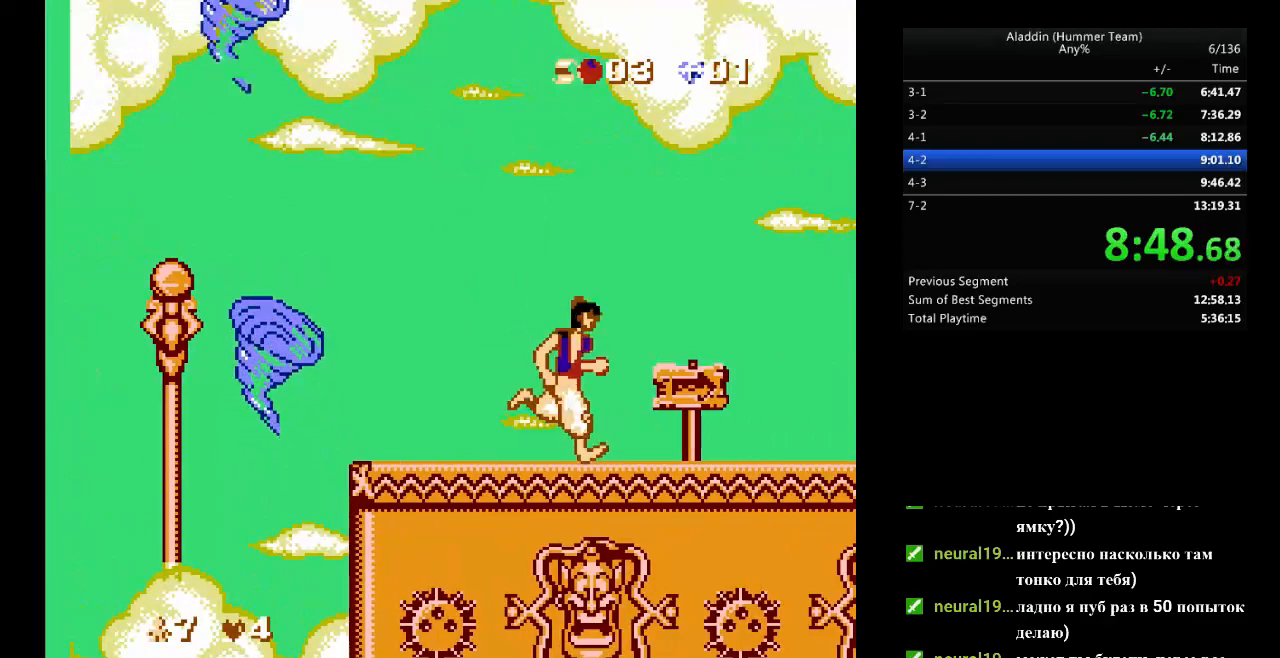
{"buttons": ["DPAD_RIGHT"], "events": []}
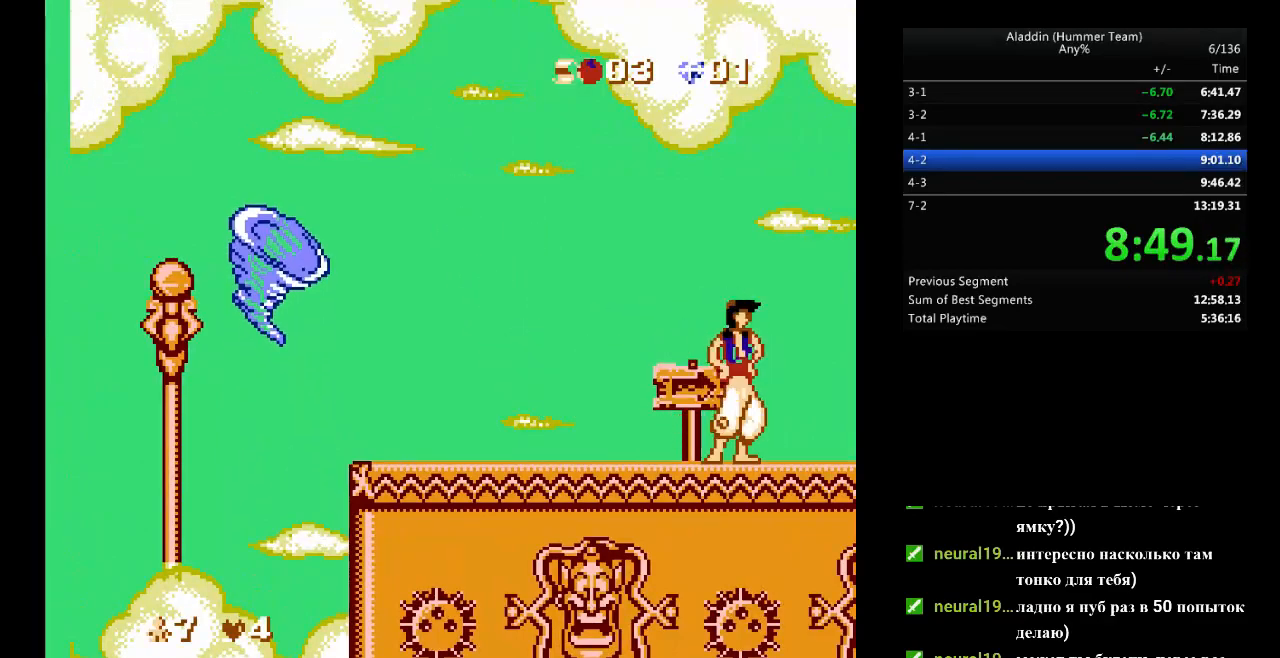
{"buttons": ["DPAD_RIGHT"], "events": []}
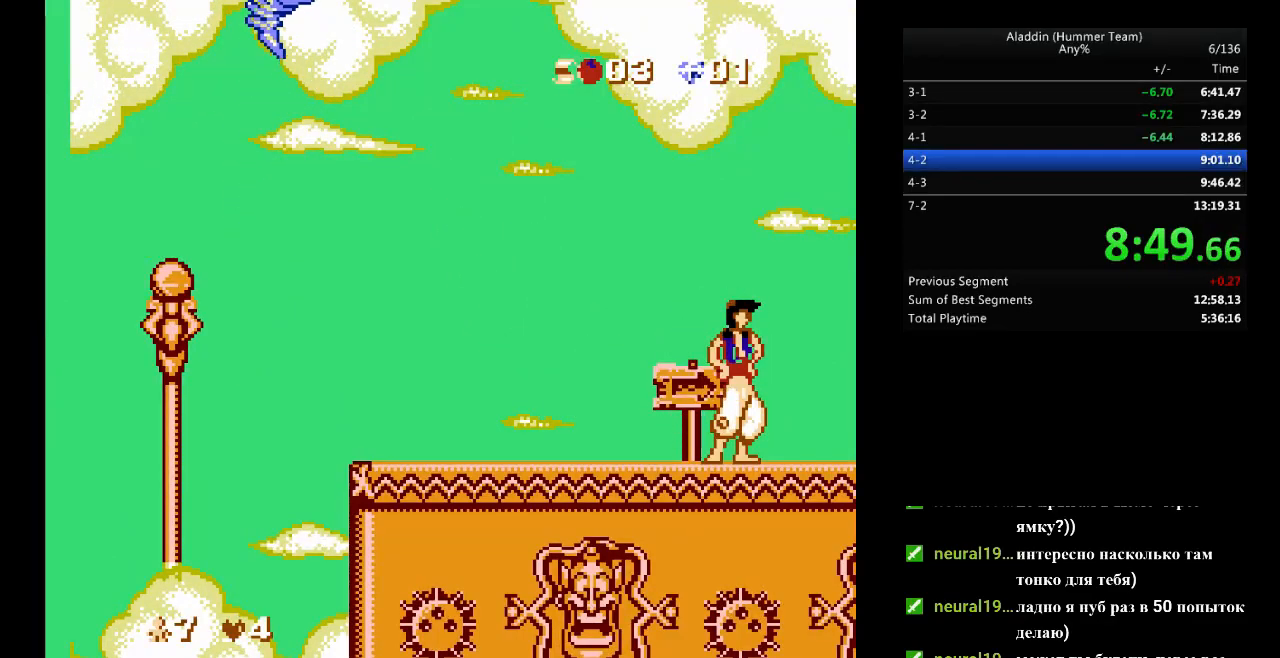
{"buttons": ["DPAD_RIGHT"], "events": []}
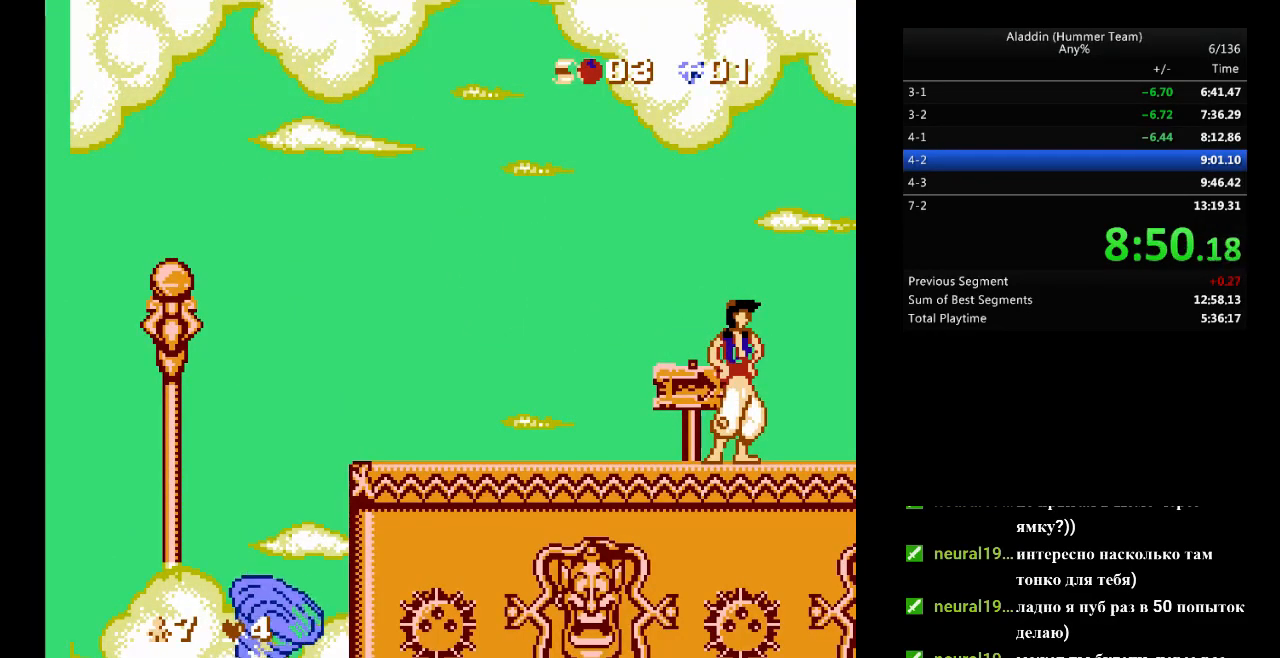
{"buttons": ["DPAD_RIGHT"], "events": []}
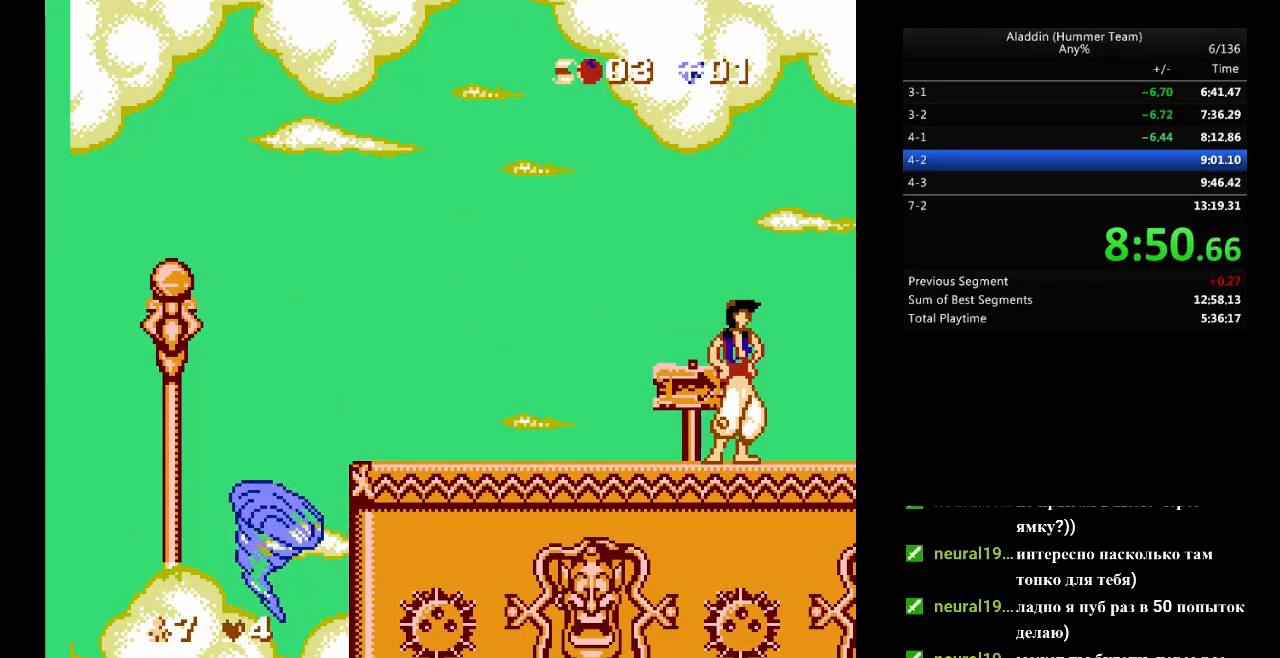
{"buttons": ["DPAD_RIGHT"], "events": []}
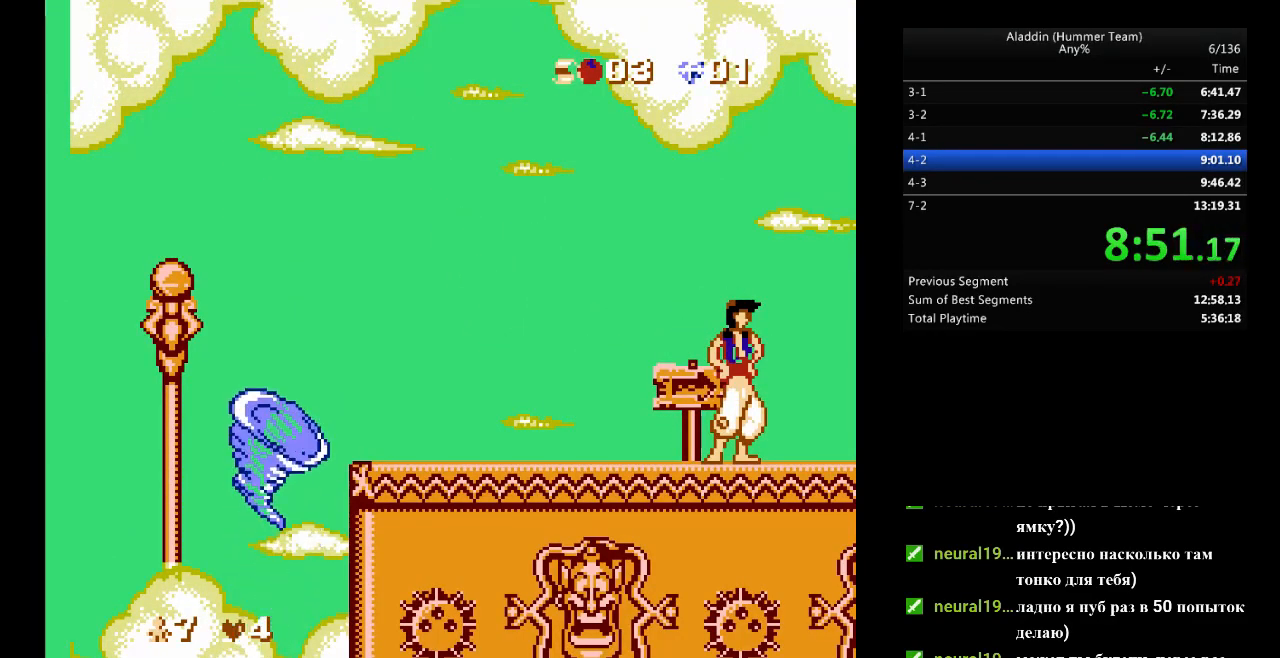
{"buttons": ["DPAD_RIGHT"], "events": []}
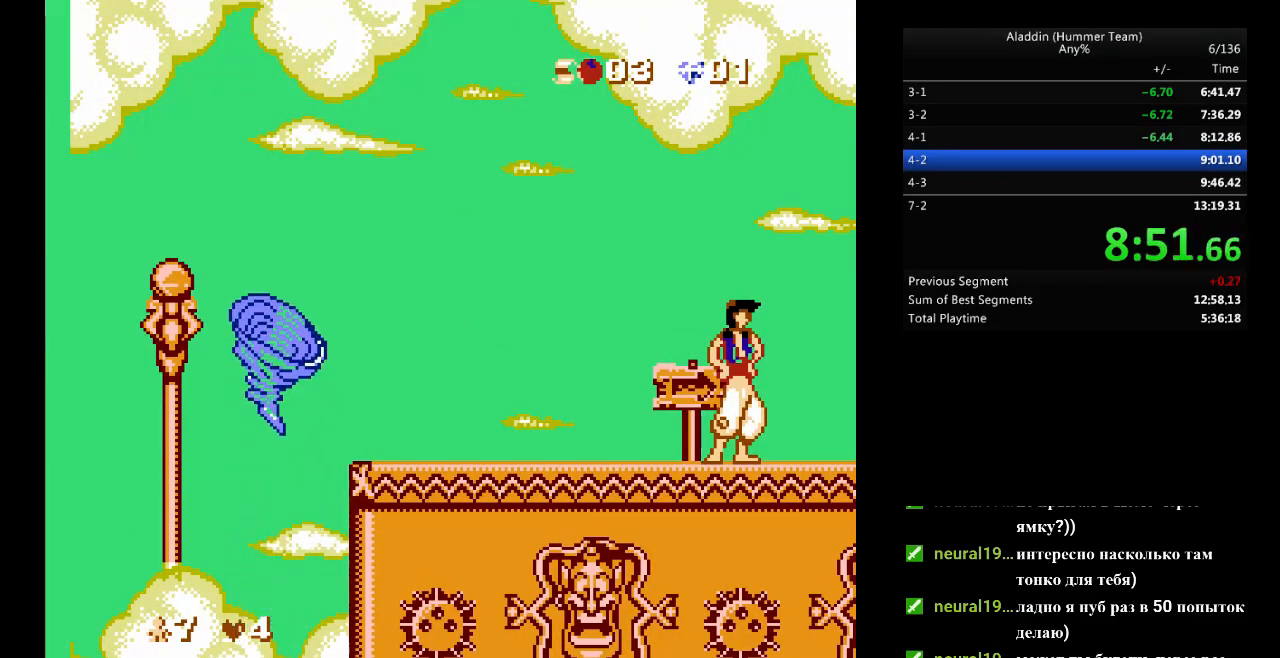
{"buttons": ["DPAD_RIGHT"], "events": []}
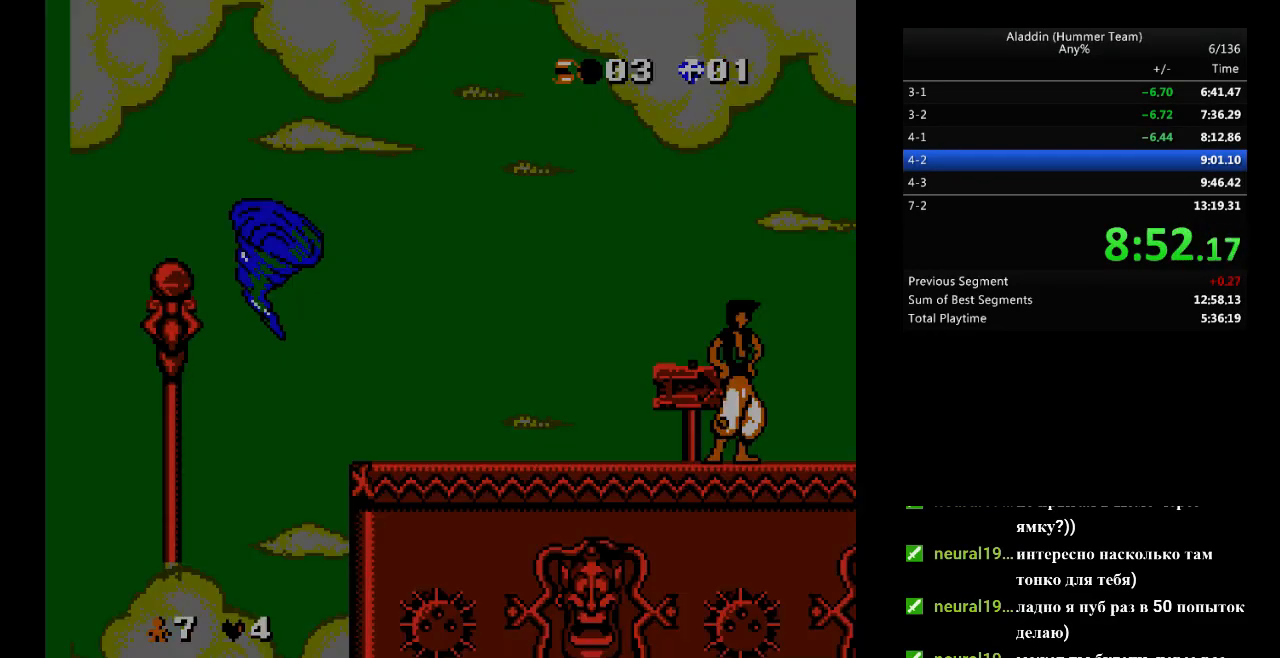
{"buttons": ["DPAD_RIGHT"], "events": []}
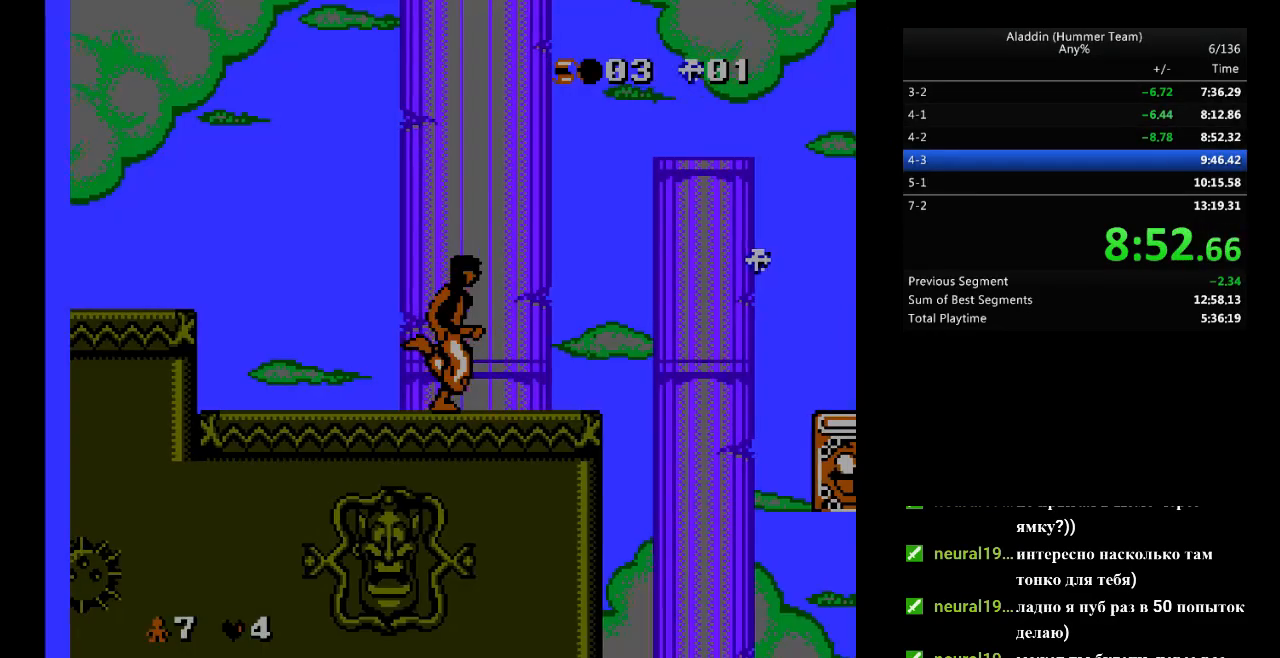
{"buttons": ["B", "DPAD_RIGHT"], "events": [[233, "B", "down"]]}
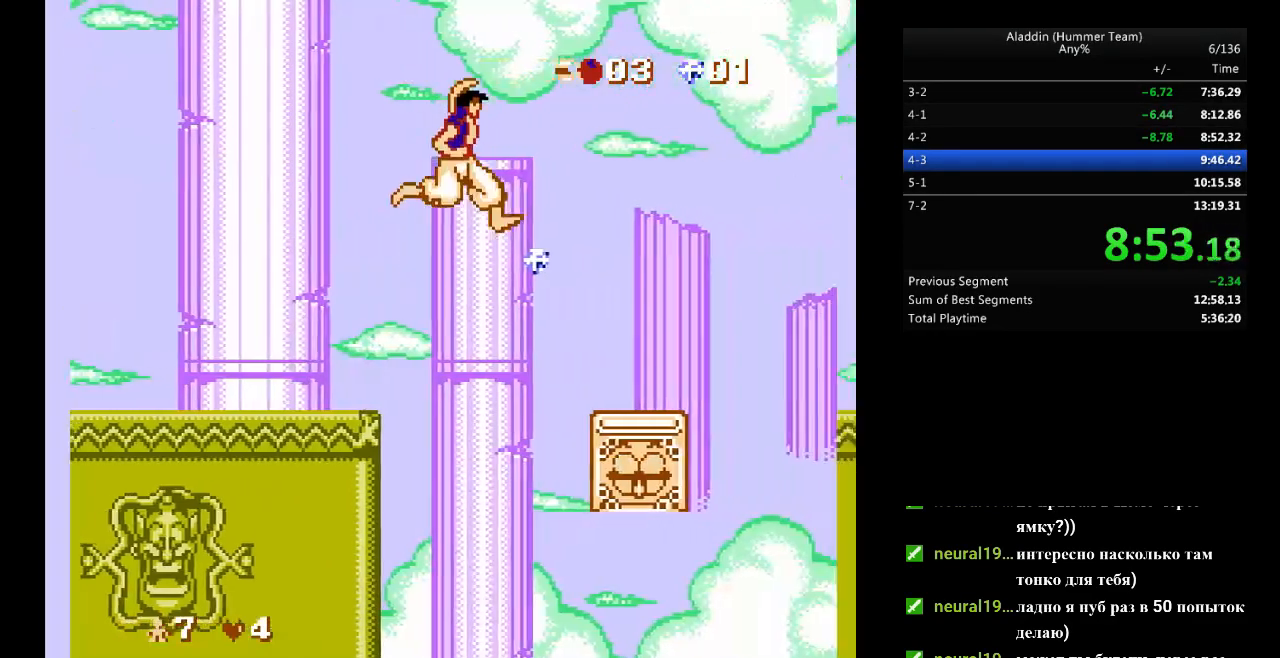
{"buttons": ["DPAD_RIGHT"], "events": [[50, "B", "up"]]}
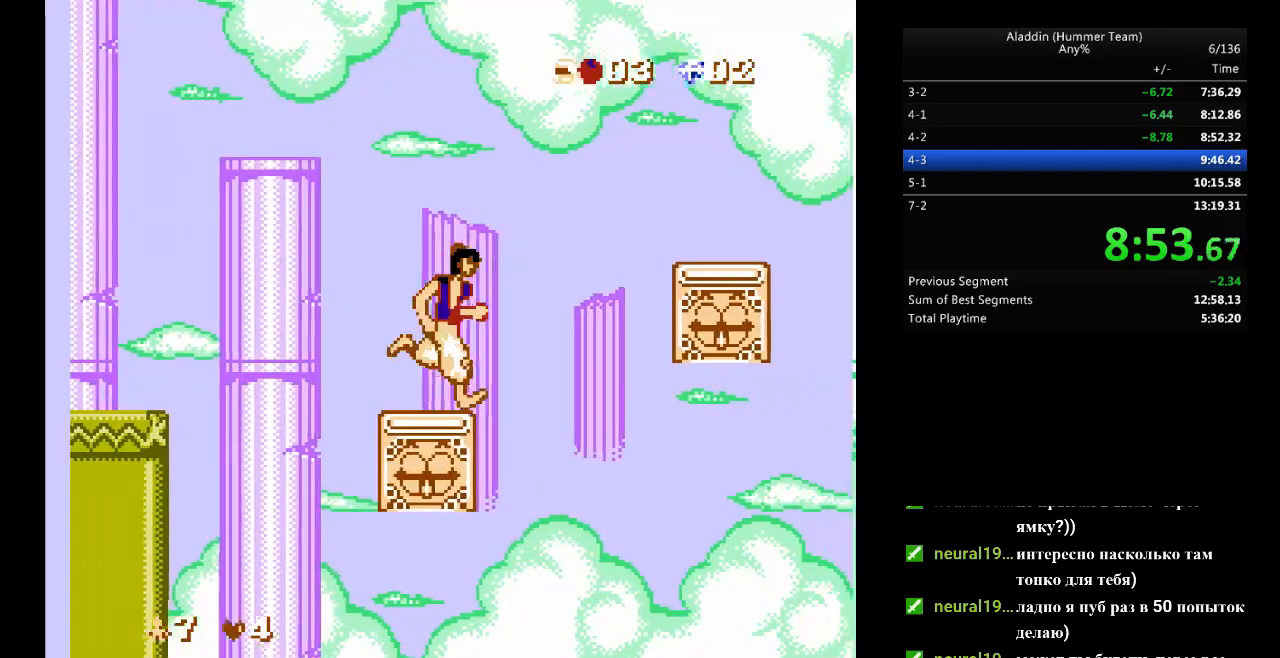
{"buttons": ["B", "DPAD_RIGHT"], "events": [[17, "B", "down"]]}
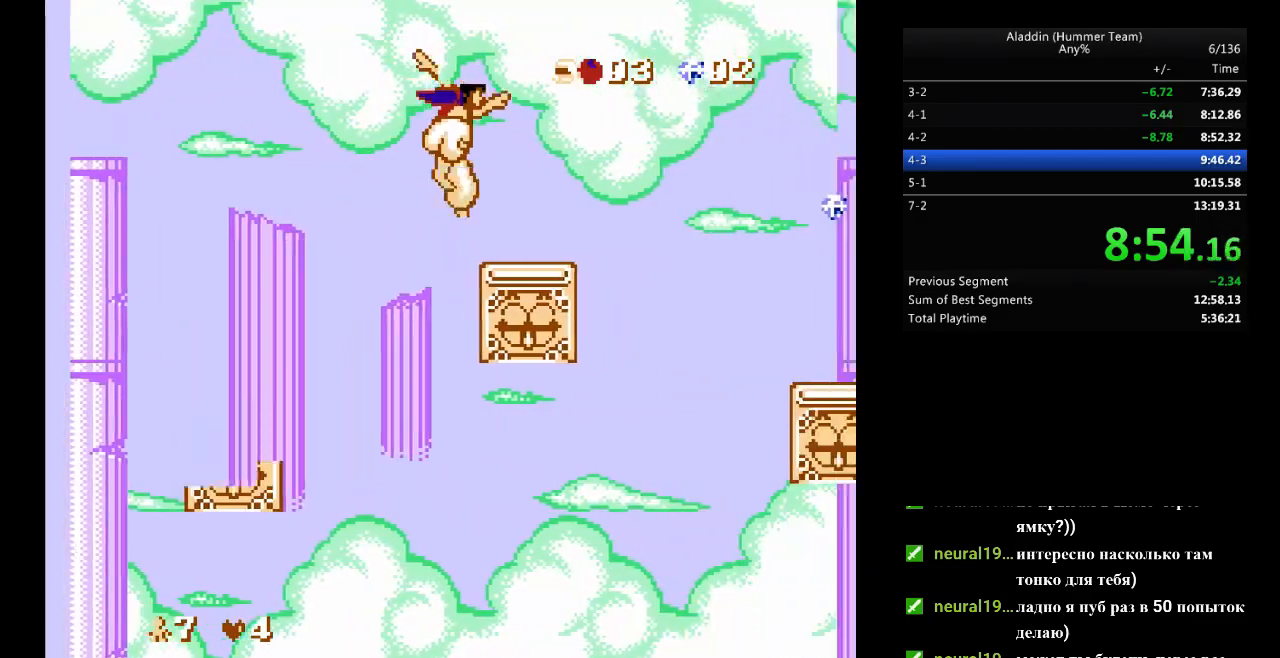
{"buttons": ["DPAD_RIGHT"], "events": [[67, "B", "up"], [233, "B", "down"], [367, "B", "up"]]}
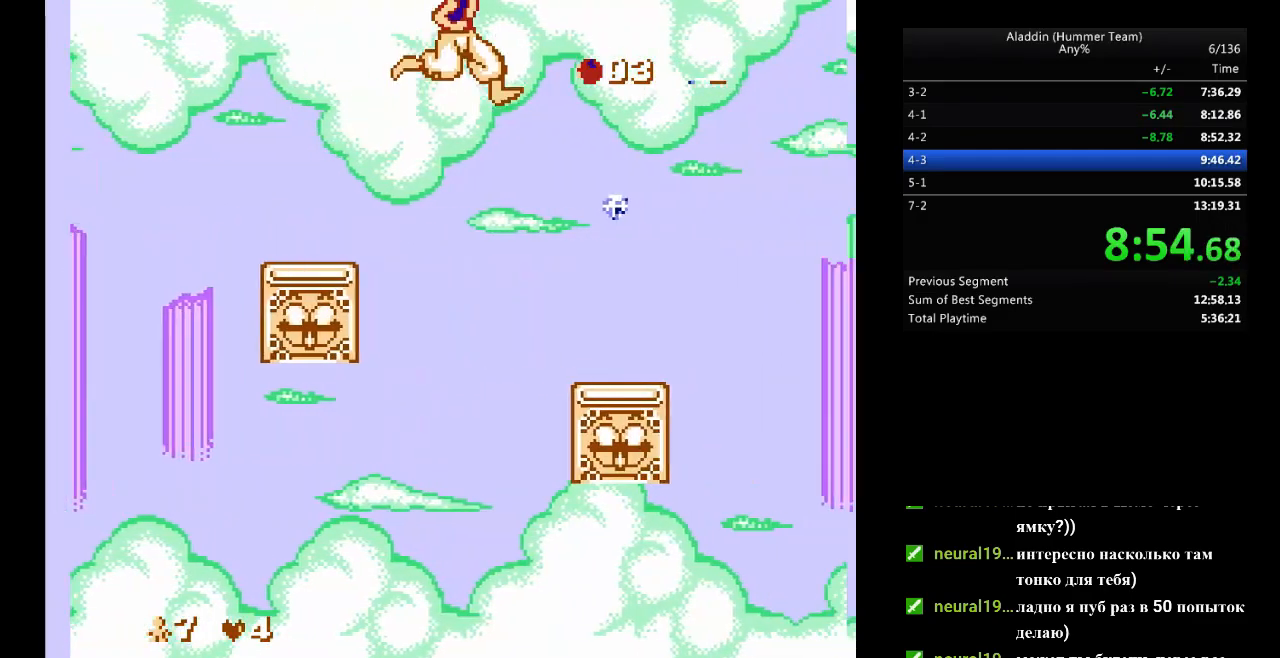
{"buttons": ["DPAD_RIGHT"], "events": []}
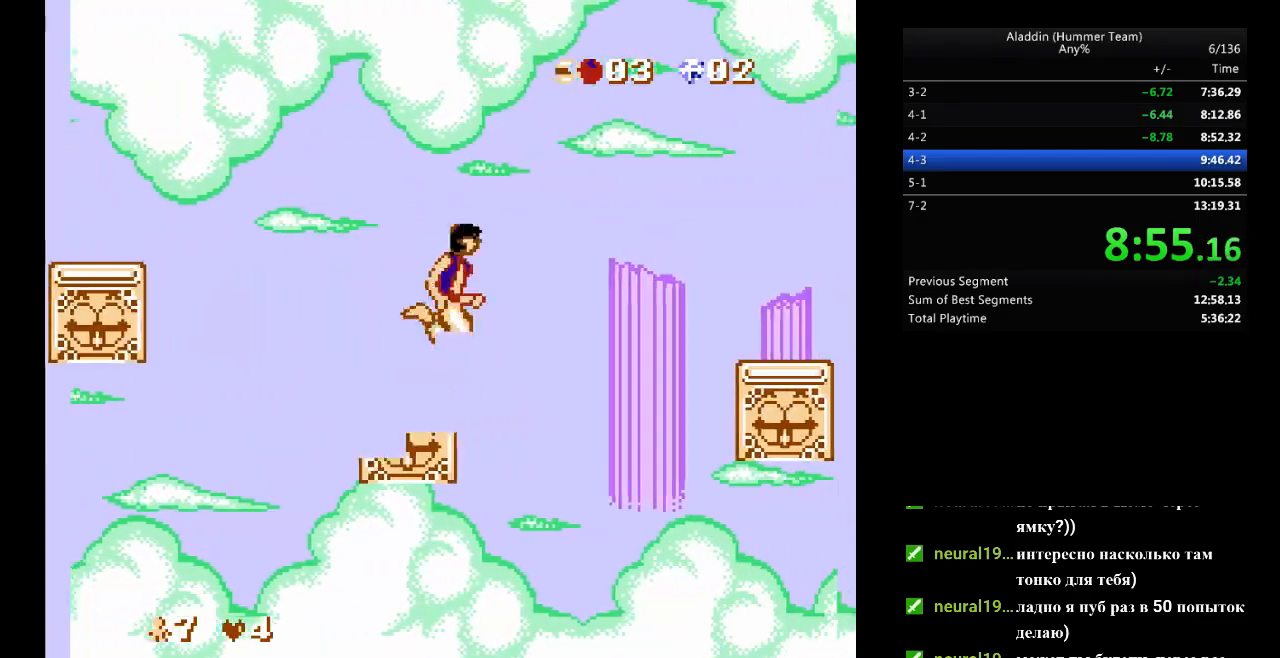
{"buttons": ["B", "DPAD_RIGHT"], "events": [[17, "B", "down"]]}
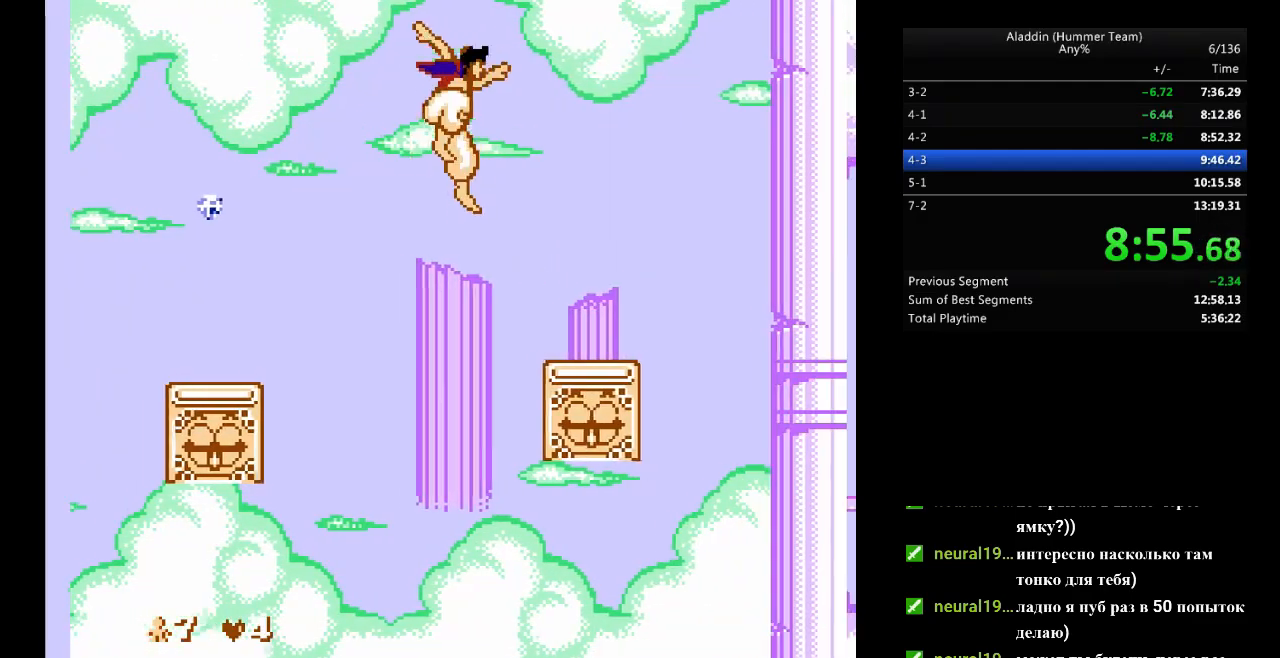
{"buttons": ["B", "DPAD_RIGHT"], "events": [[233, "B", "up"], [417, "B", "down"]]}
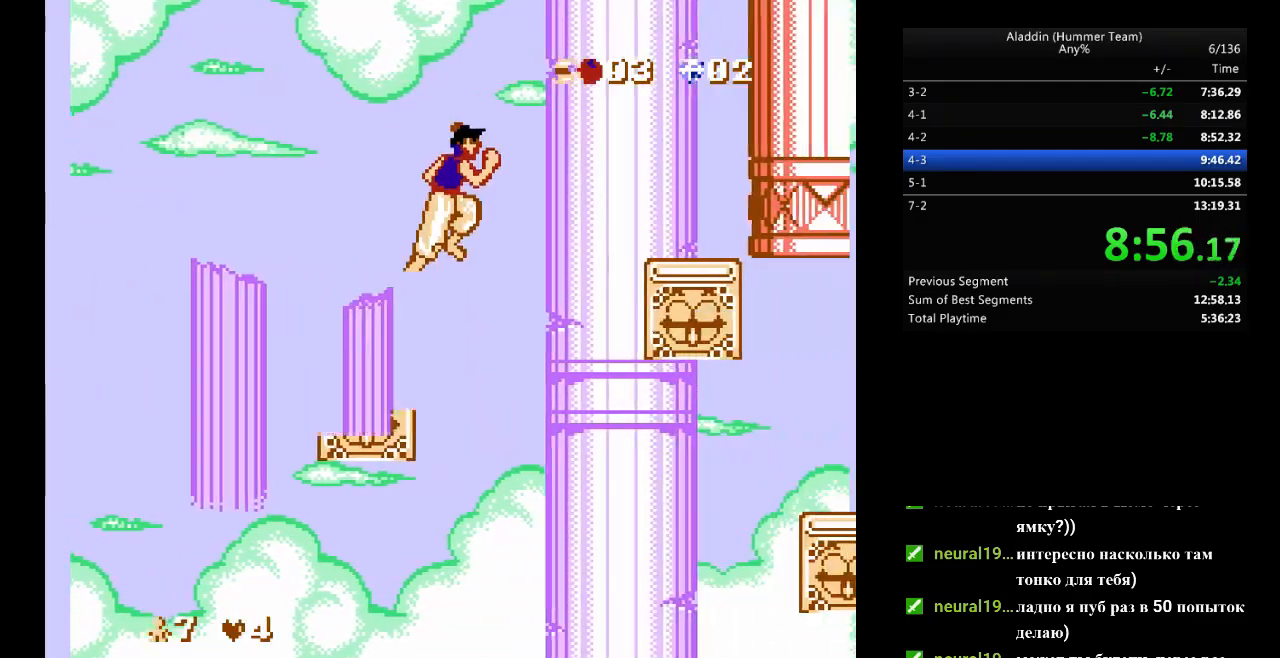
{"buttons": ["B", "DPAD_RIGHT"], "events": []}
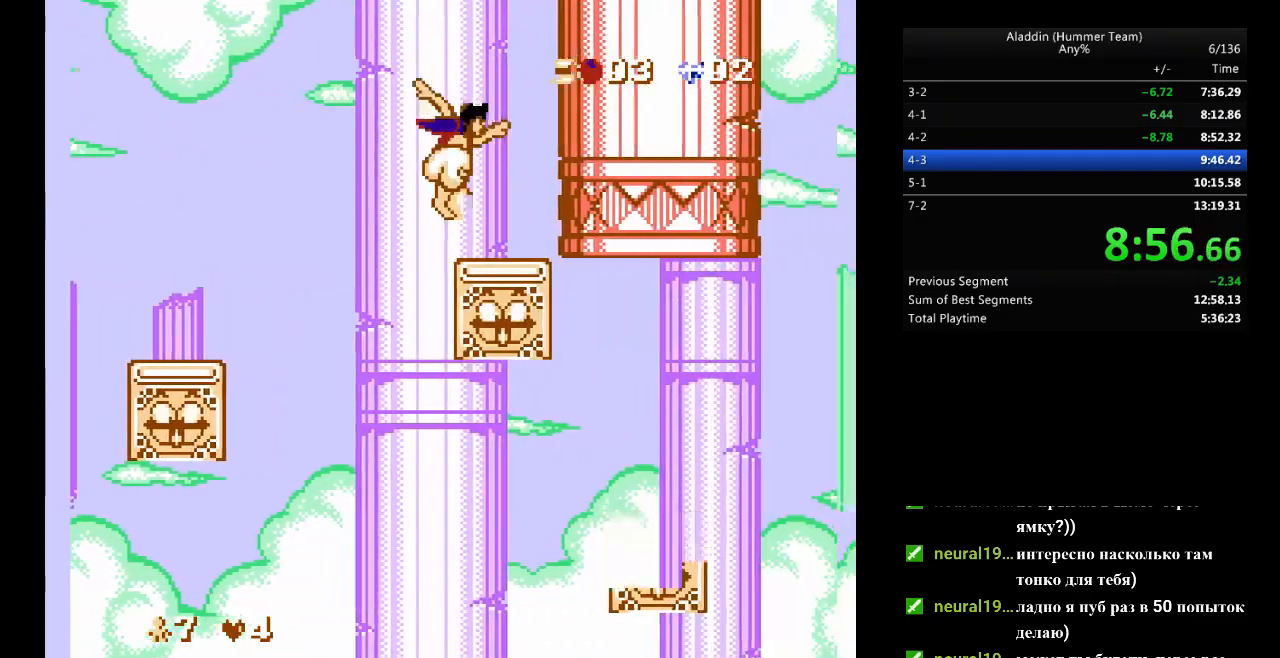
{"buttons": ["DPAD_RIGHT"], "events": [[17, "B", "up"]]}
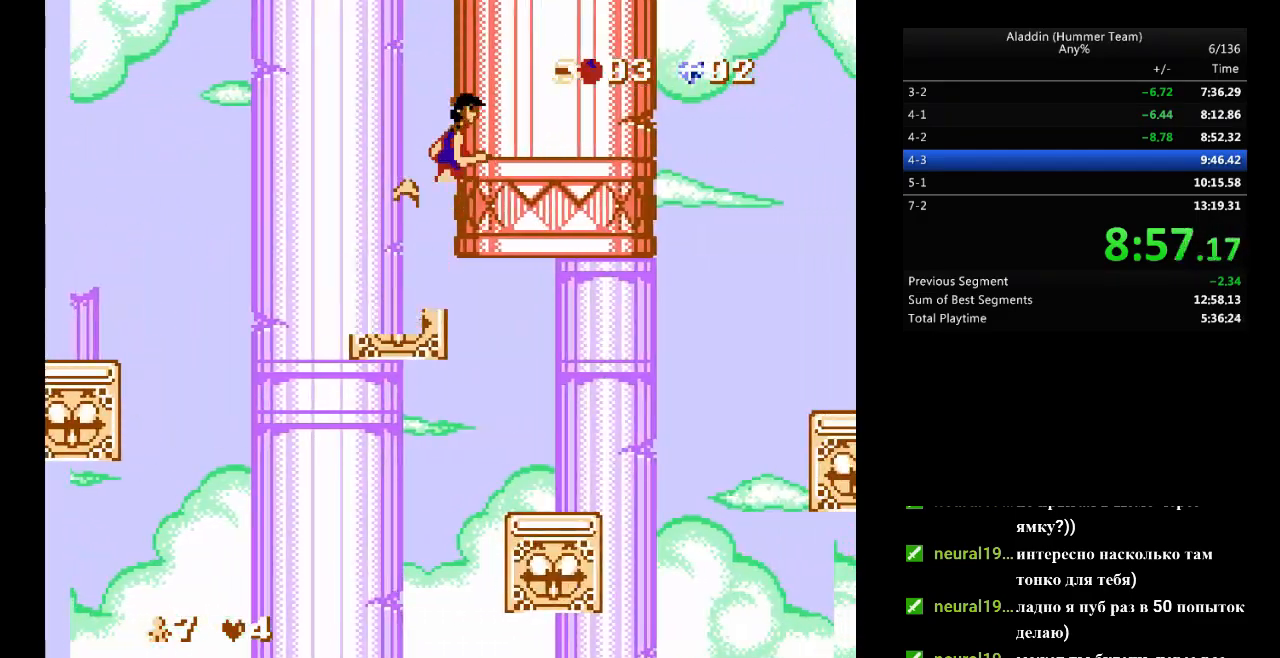
{"buttons": ["DPAD_RIGHT"], "events": []}
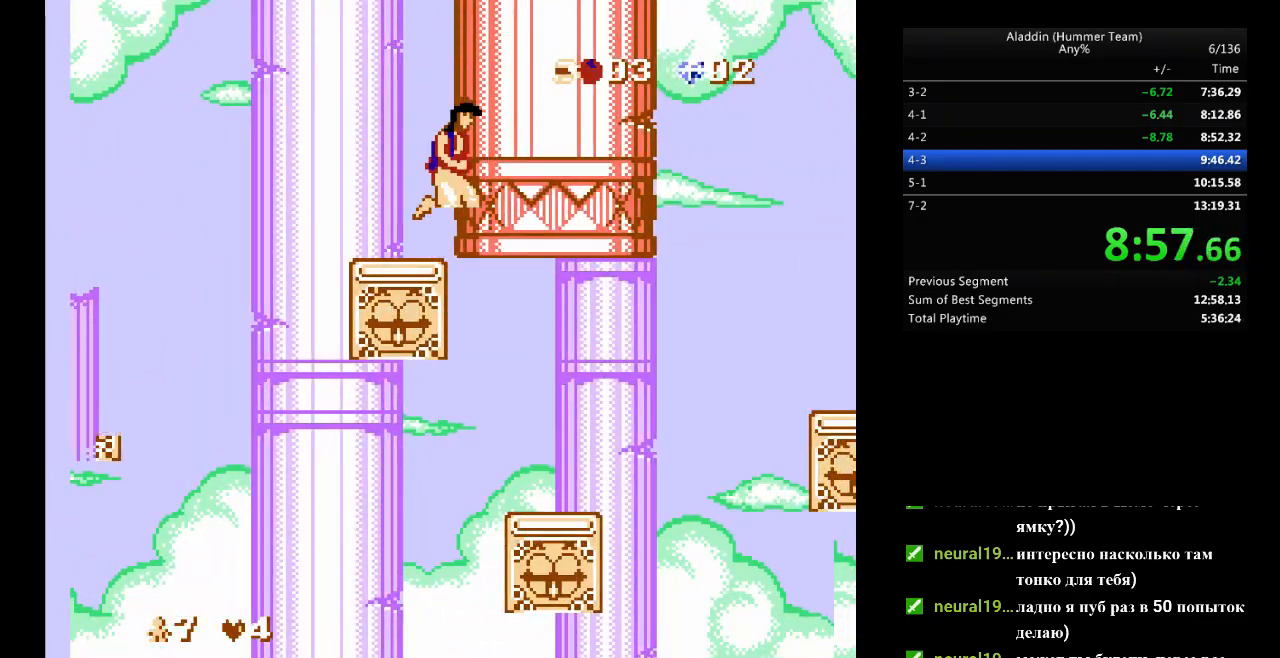
{"buttons": ["DPAD_RIGHT"], "events": []}
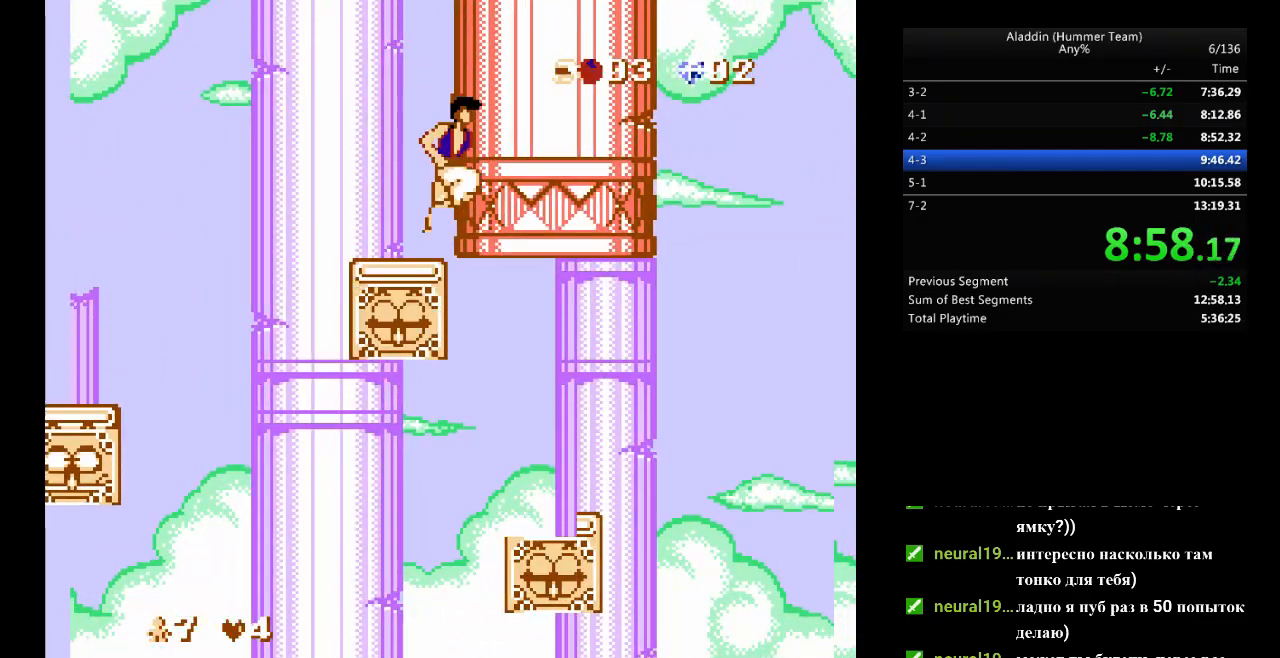
{"buttons": ["DPAD_RIGHT"], "events": []}
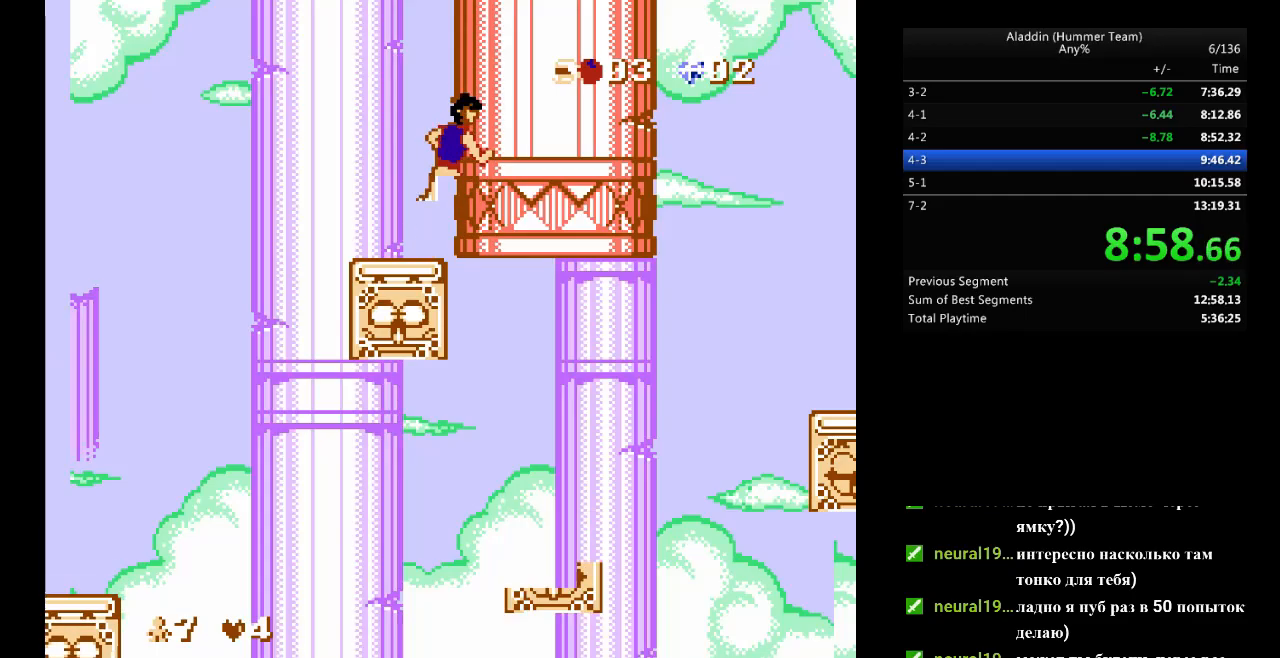
{"buttons": ["DPAD_RIGHT"], "events": []}
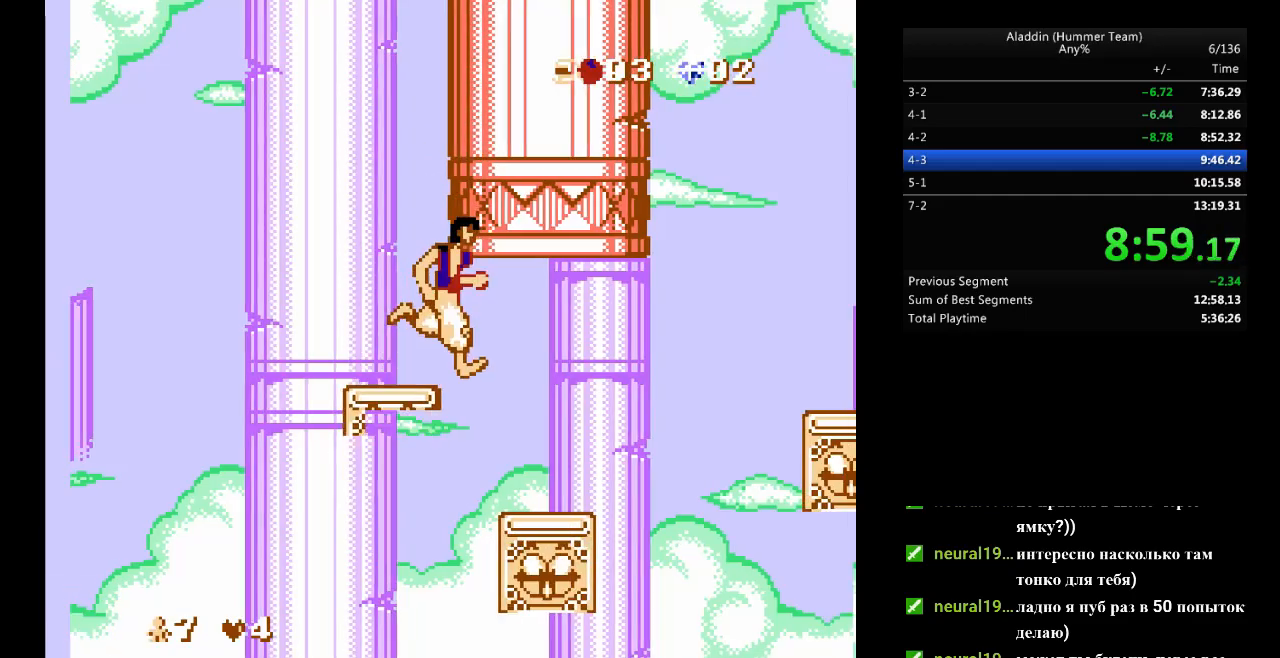
{"buttons": ["B", "DPAD_RIGHT"], "events": [[450, "B", "down"]]}
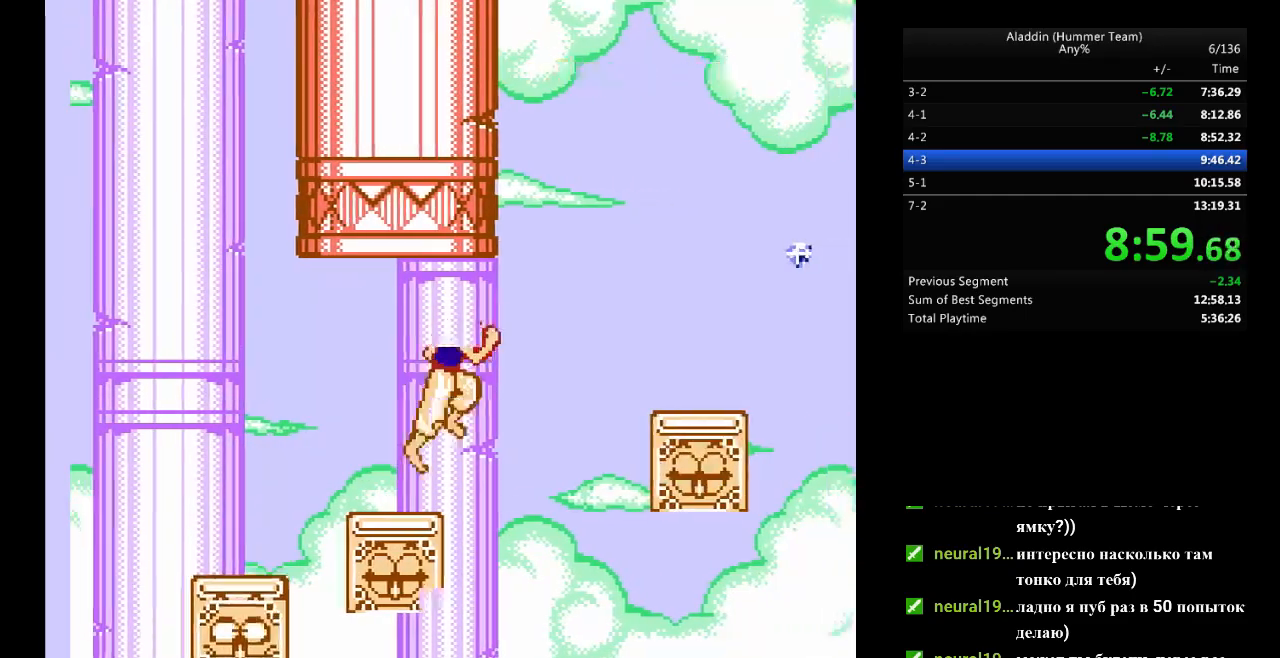
{"buttons": ["DPAD_RIGHT"], "events": [[300, "B", "up"]]}
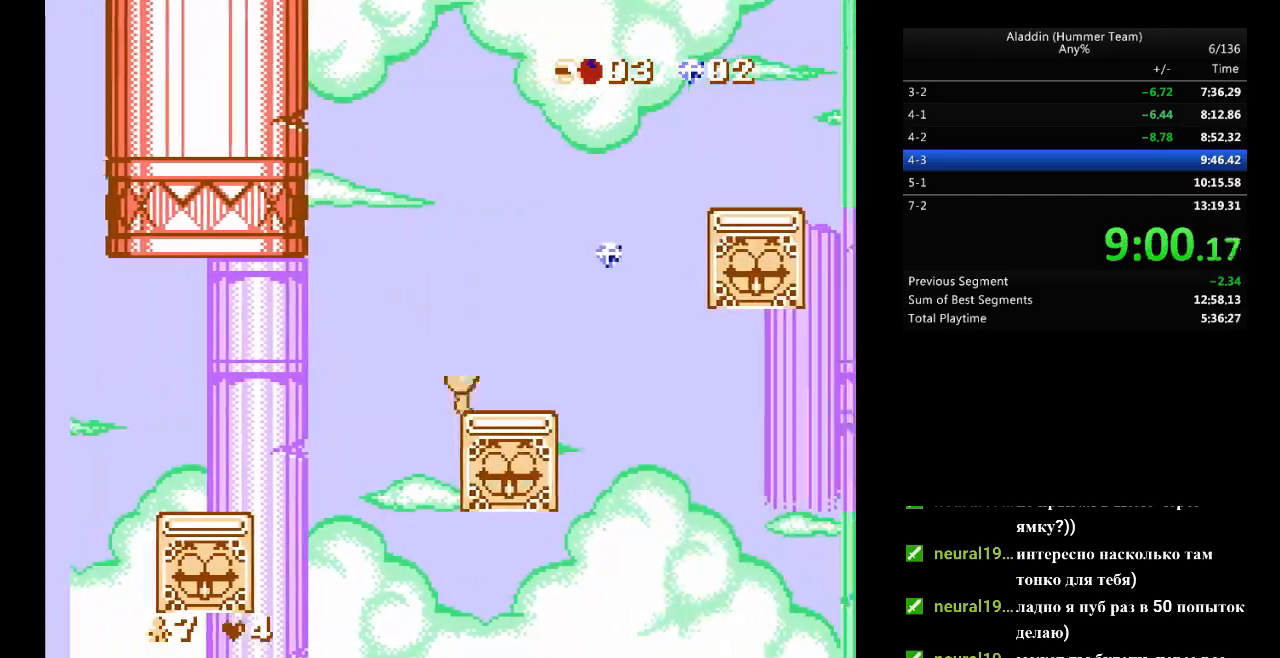
{"buttons": ["B", "DPAD_RIGHT"], "events": [[167, "B", "down"]]}
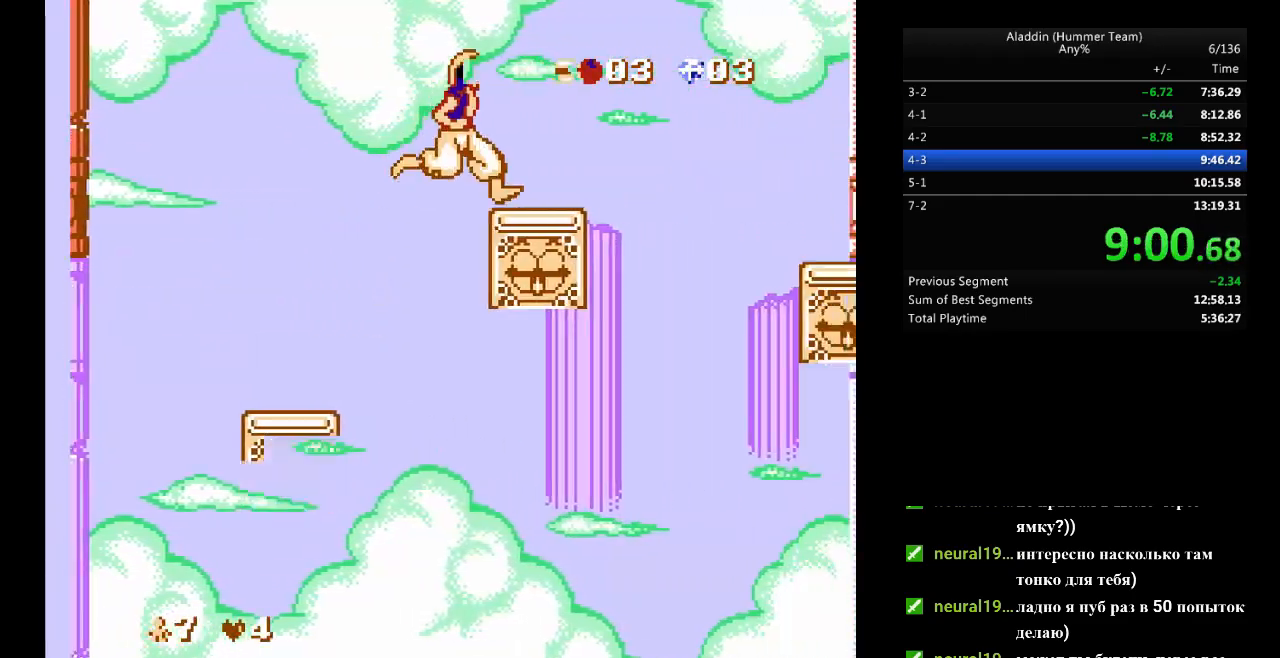
{"buttons": ["DPAD_RIGHT"], "events": [[50, "B", "up"], [250, "B", "down"], [467, "B", "up"]]}
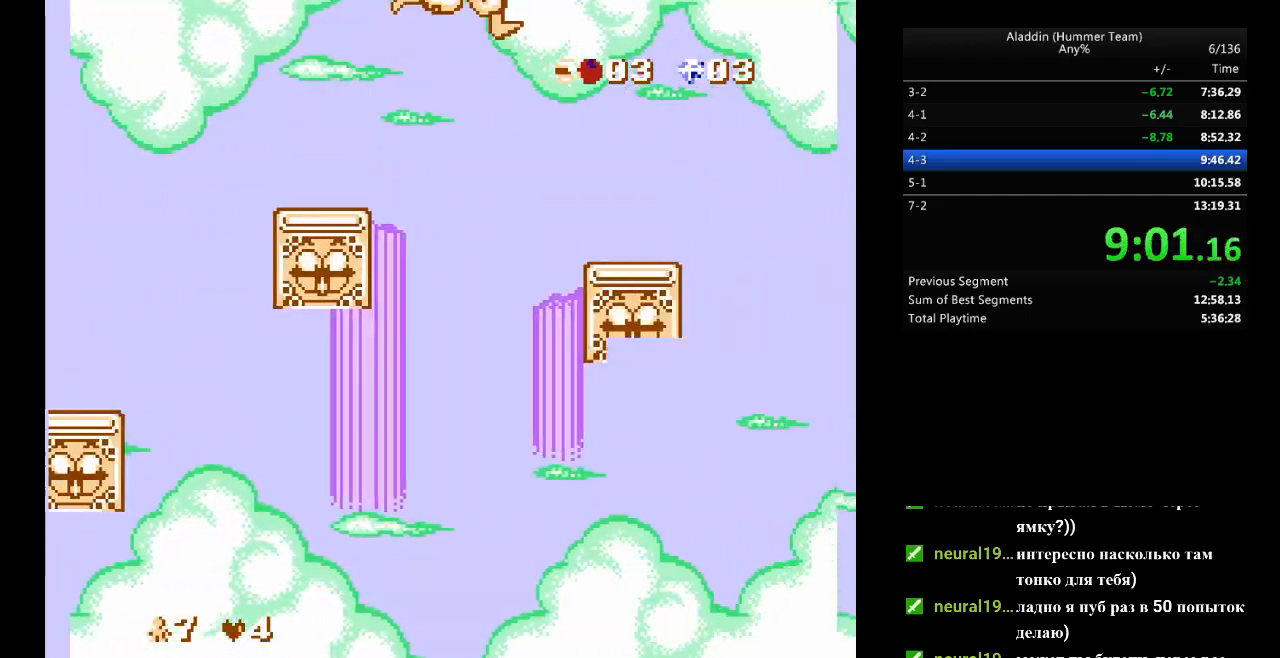
{"buttons": ["DPAD_RIGHT"], "events": []}
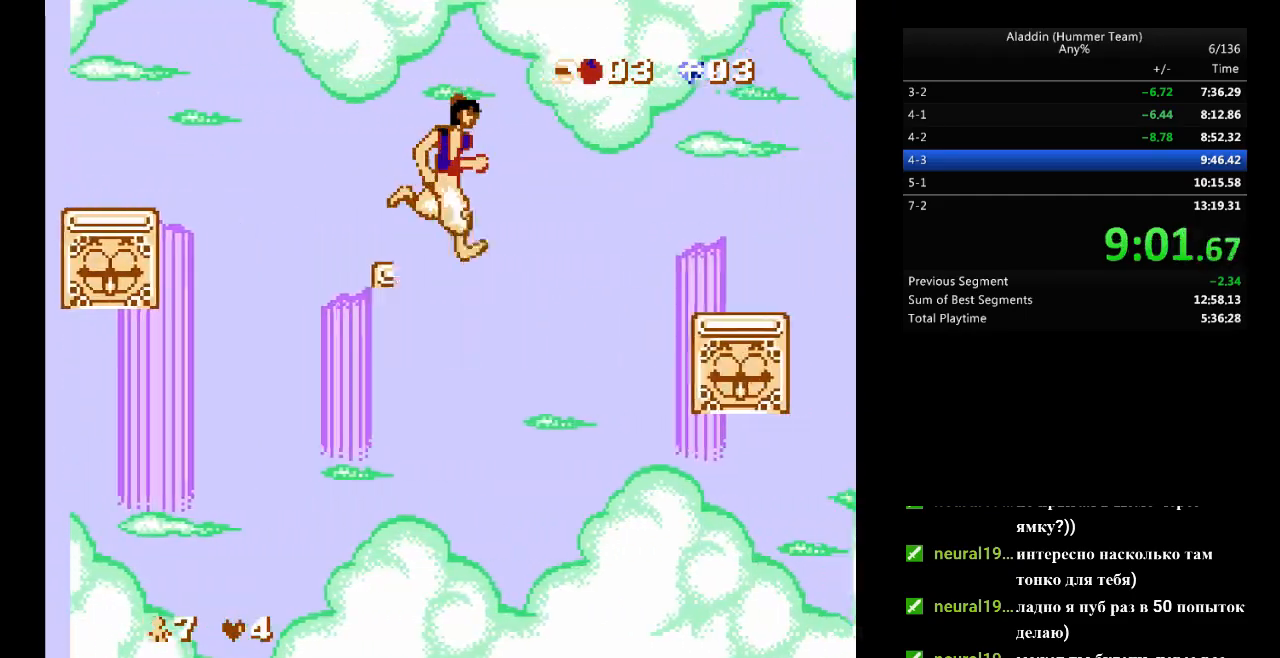
{"buttons": ["DPAD_RIGHT"], "events": [[17, "B", "down"], [300, "B", "up"]]}